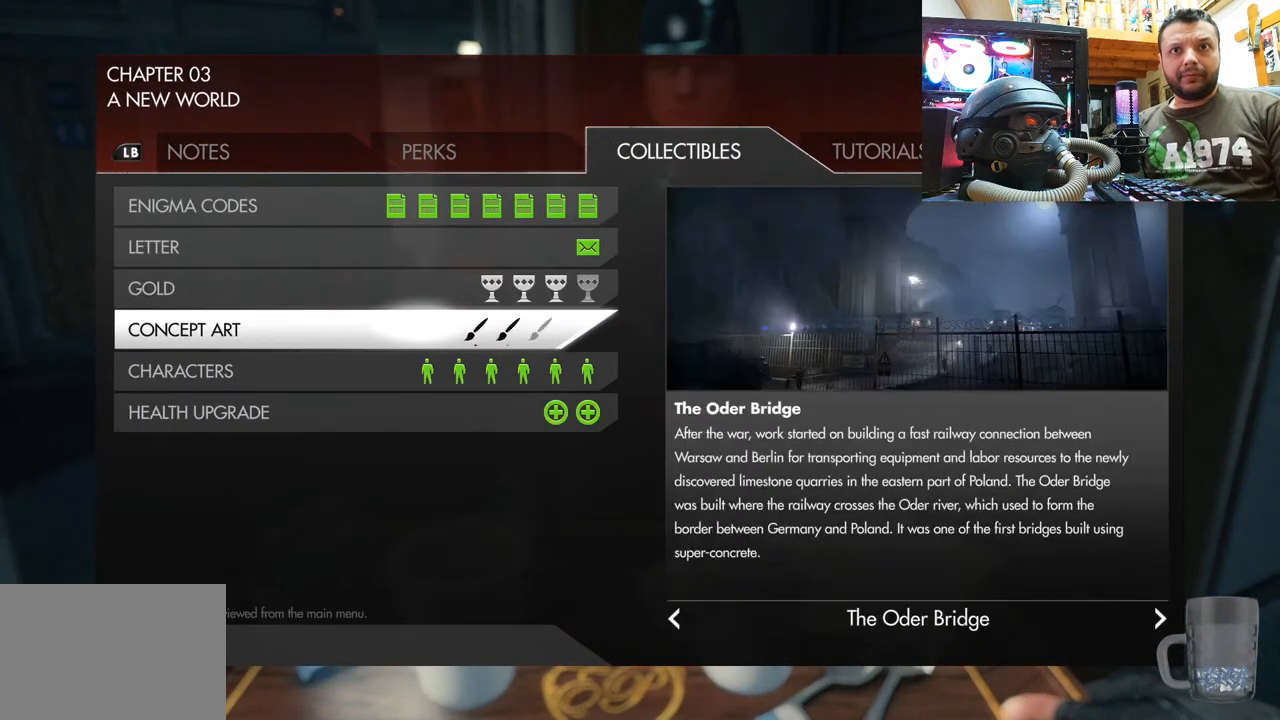
Gameplay with a controller (PlayStation layout); each line is a JSON object with the inputs held at the frame after it. "events" lists button and stick changes between this image and that frame as [ms after this image, input, new state], when the widget could be followed in between. Not read: L1 TOUCHPAD.
{"buttons": ["DPAD_RIGHT"], "left_stick": "center", "right_stick": "center", "events": [[100, "DPAD_RIGHT", "up"], [483, "DPAD_RIGHT", "down"]]}
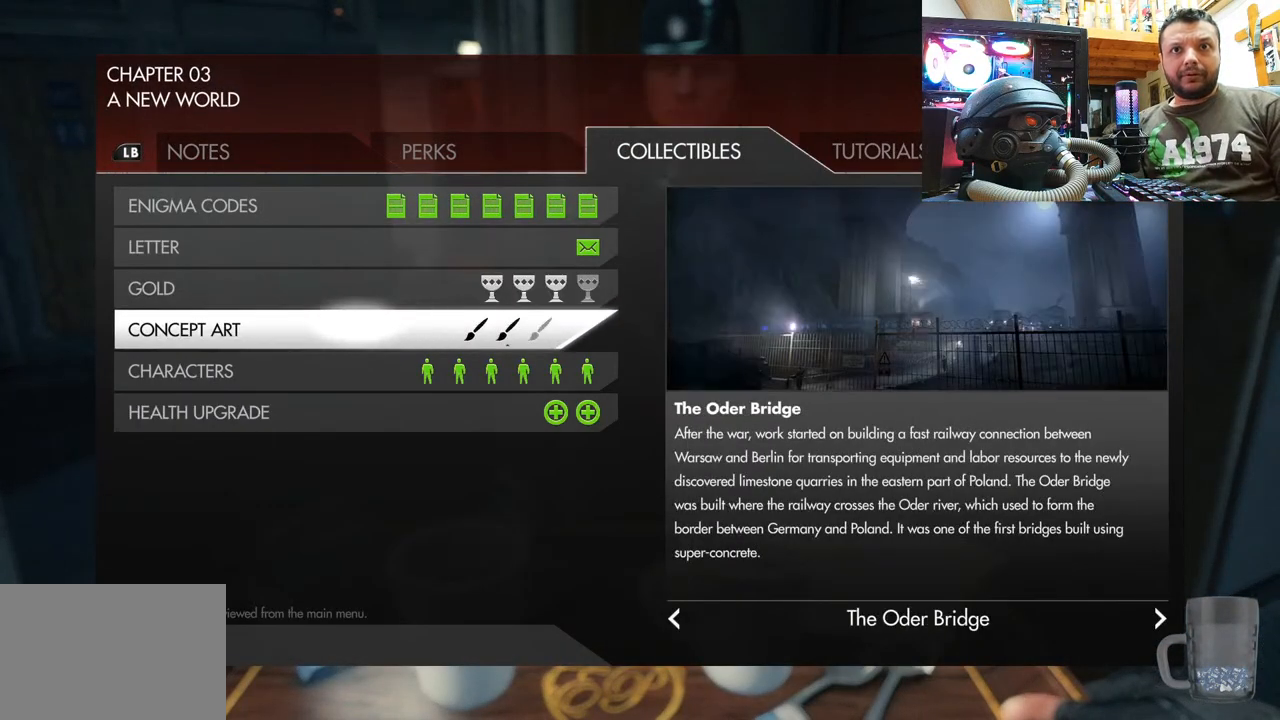
{"buttons": [], "left_stick": "center", "right_stick": "center", "events": [[33, "DPAD_RIGHT", "up"]]}
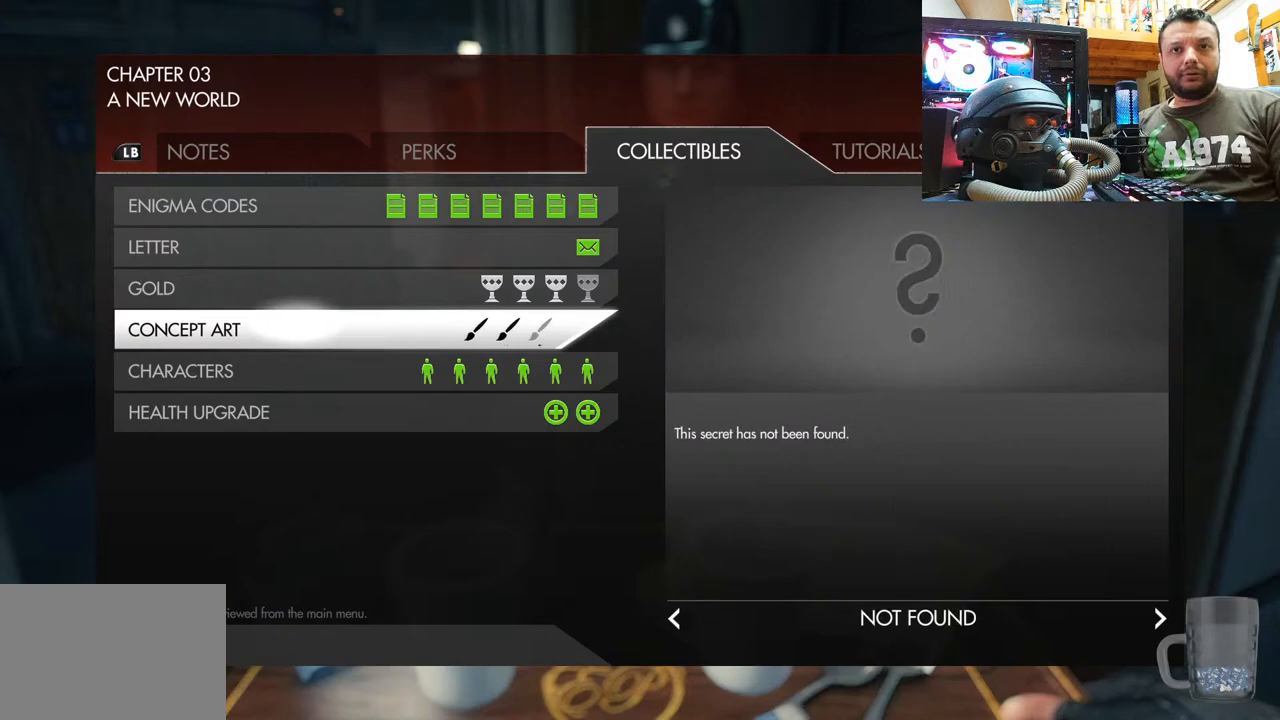
{"buttons": [], "left_stick": "center", "right_stick": "center", "events": [[283, "CIRCLE", "down"], [383, "CIRCLE", "up"]]}
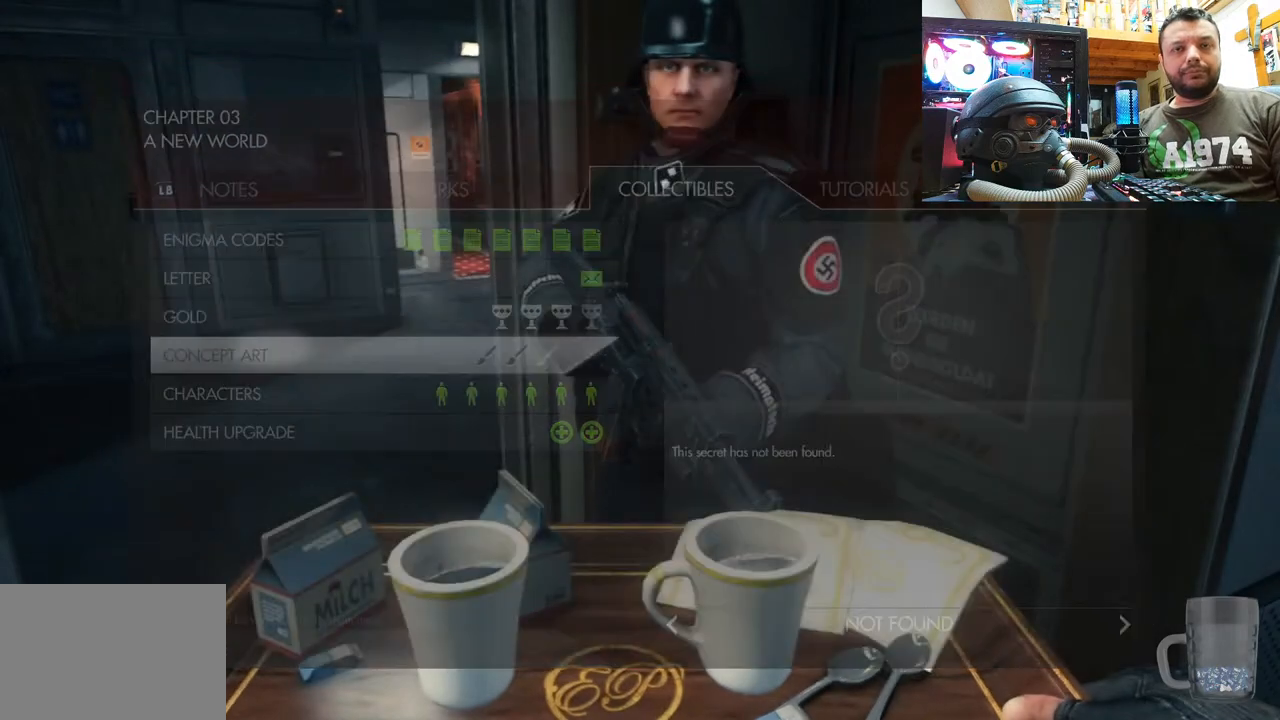
{"buttons": [], "left_stick": "center", "right_stick": "center", "events": [[83, "right_stick", "left"], [167, "left_stick", "down-left"], [417, "left_stick", "center"], [417, "right_stick", "center"]]}
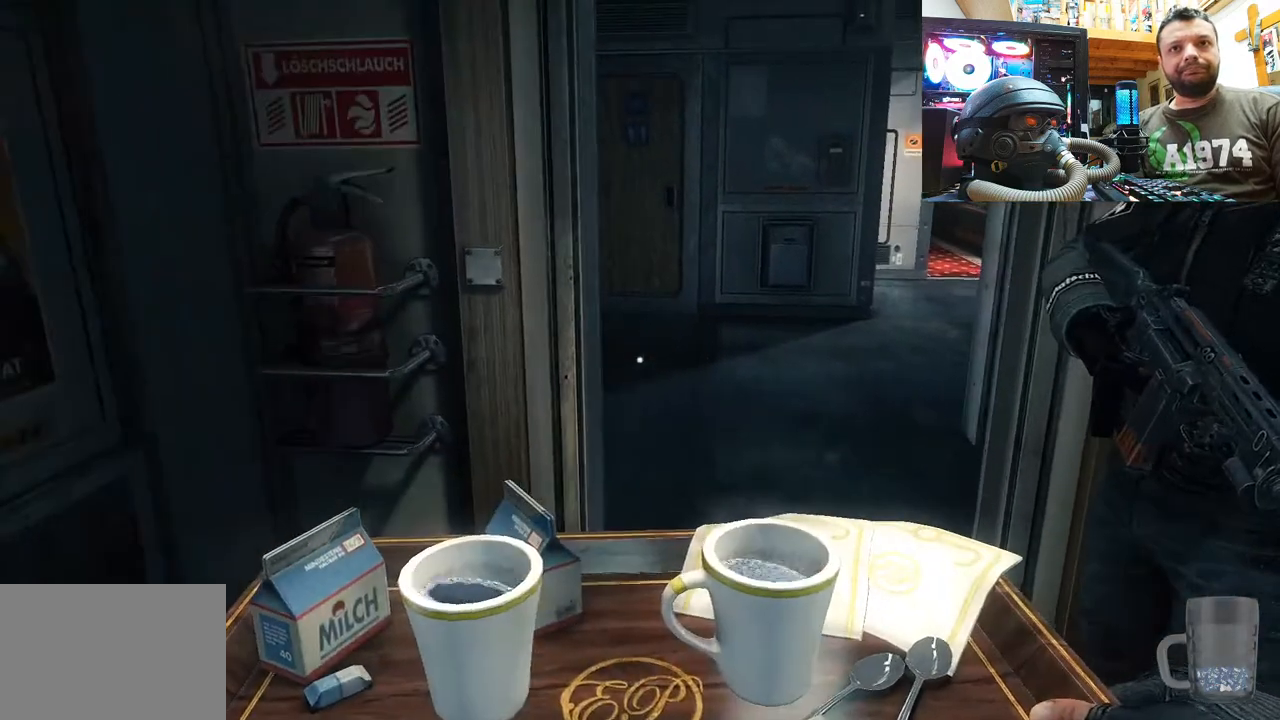
{"buttons": [], "left_stick": "center", "right_stick": "center", "events": []}
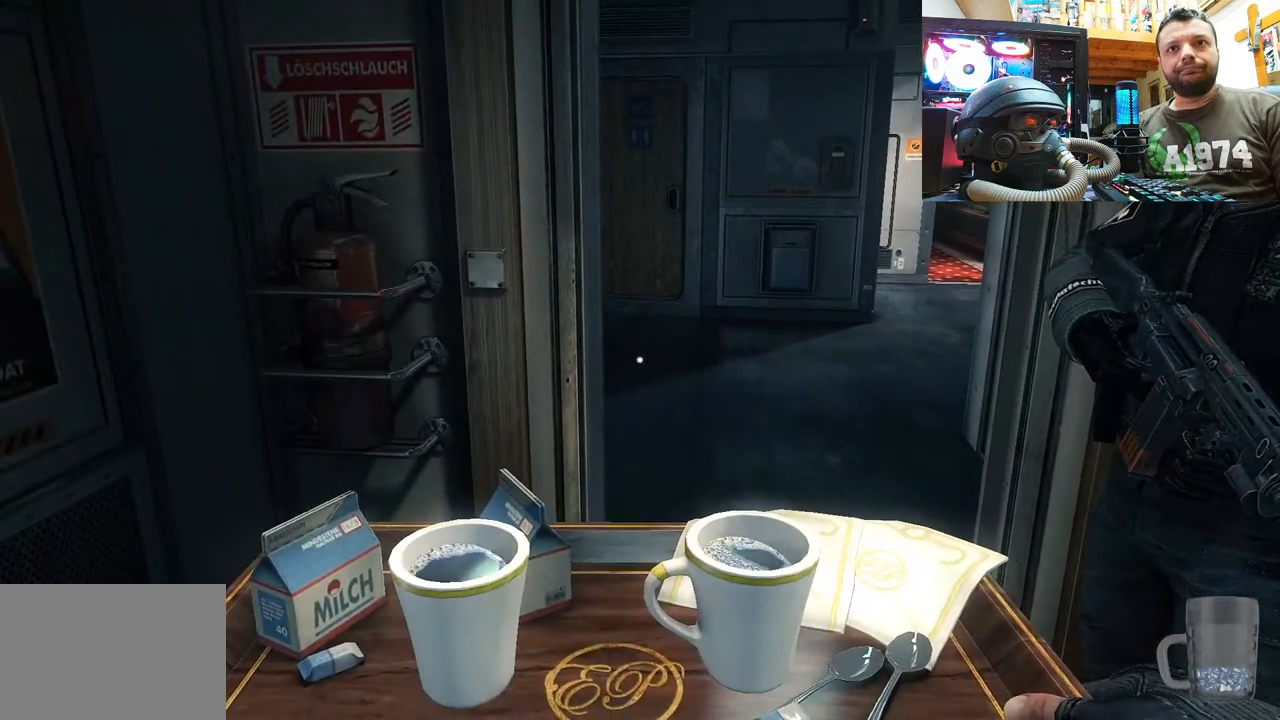
{"buttons": [], "left_stick": "center", "right_stick": "center", "events": [[233, "SELECT", "down"], [367, "SELECT", "up"]]}
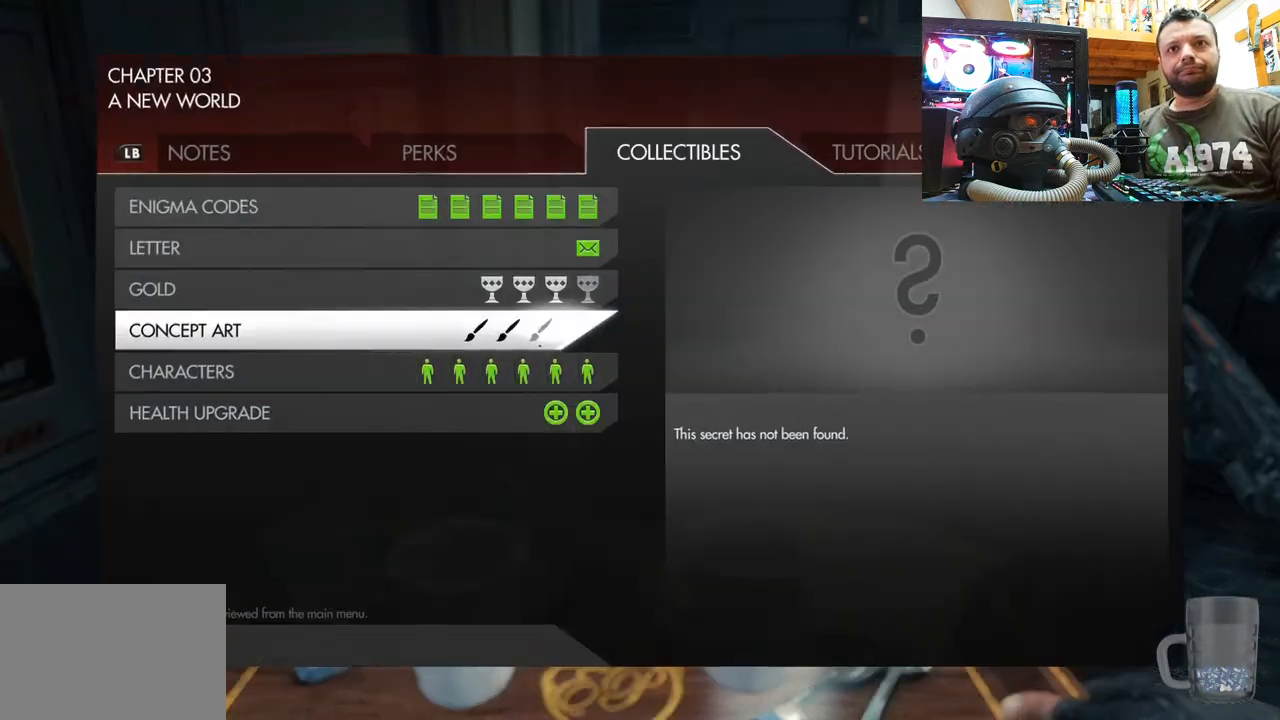
{"buttons": ["DPAD_RIGHT"], "left_stick": "center", "right_stick": "center", "events": [[267, "DPAD_DOWN", "down"], [383, "DPAD_DOWN", "up"], [483, "DPAD_RIGHT", "down"]]}
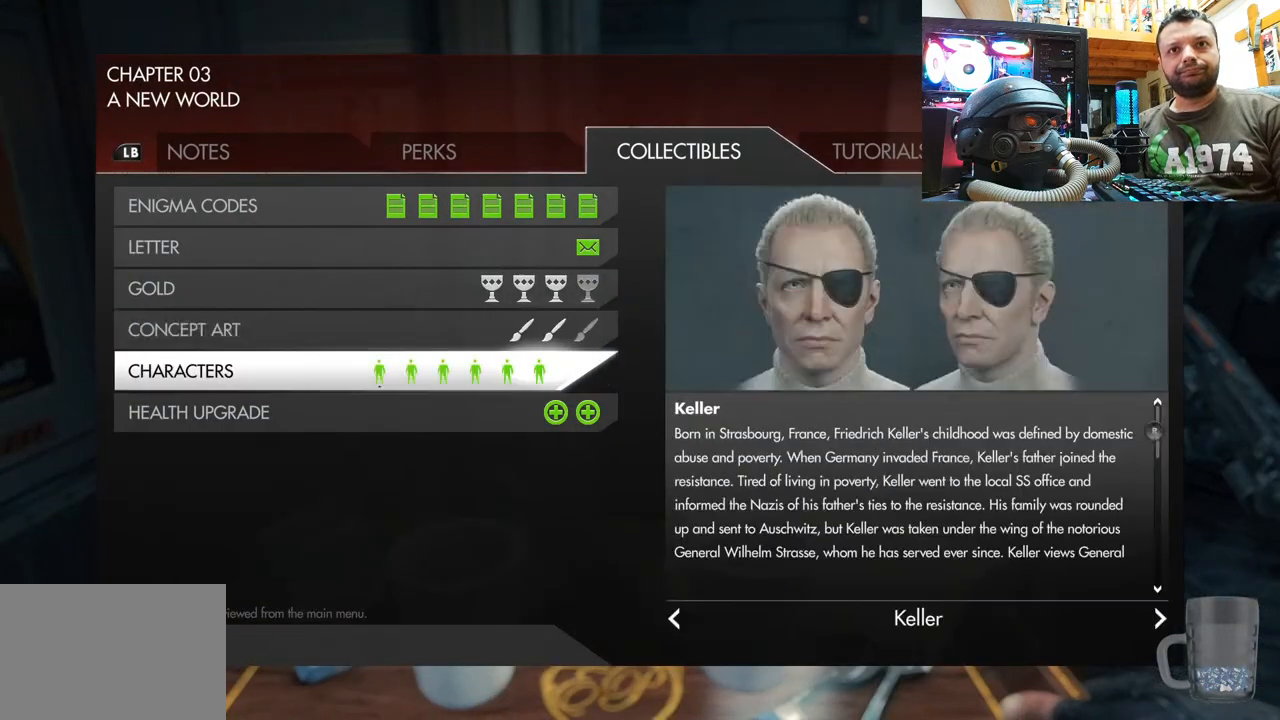
{"buttons": [], "left_stick": "center", "right_stick": "center", "events": [[117, "DPAD_RIGHT", "up"], [217, "DPAD_RIGHT", "down"], [383, "DPAD_RIGHT", "up"]]}
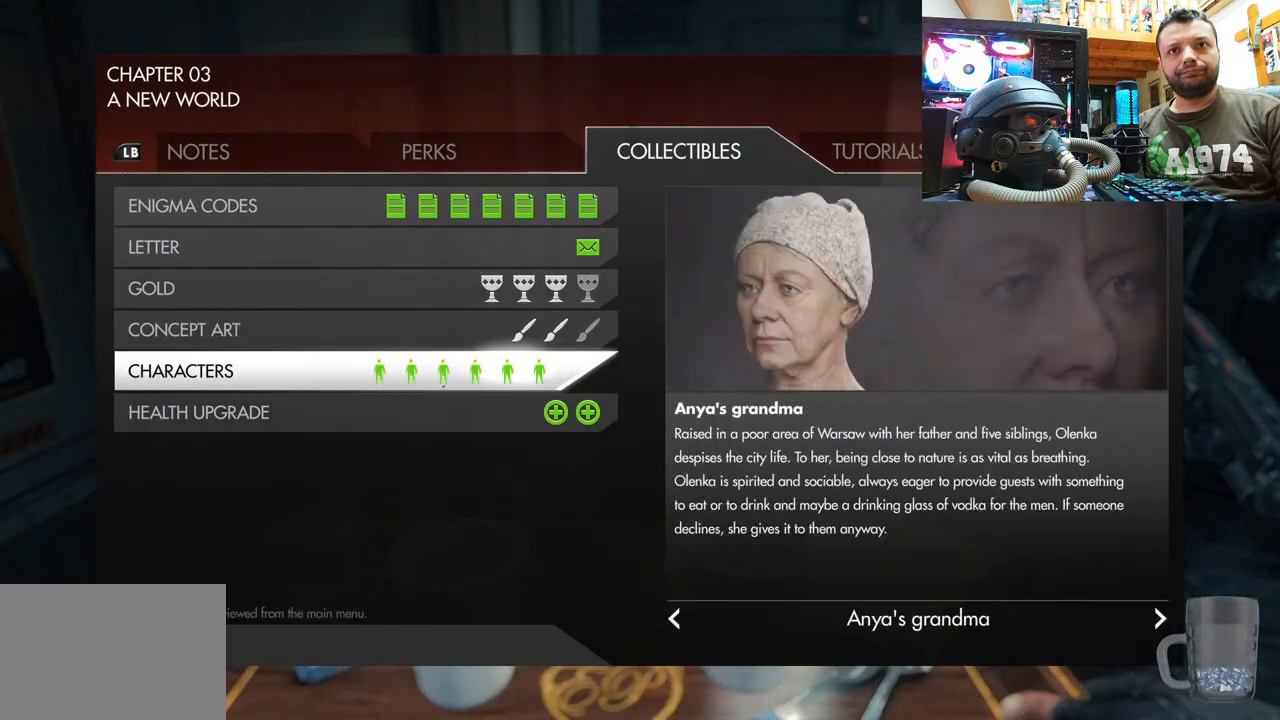
{"buttons": ["DPAD_RIGHT"], "left_stick": "center", "right_stick": "center", "events": [[33, "DPAD_RIGHT", "down"], [200, "DPAD_RIGHT", "up"], [367, "DPAD_RIGHT", "down"]]}
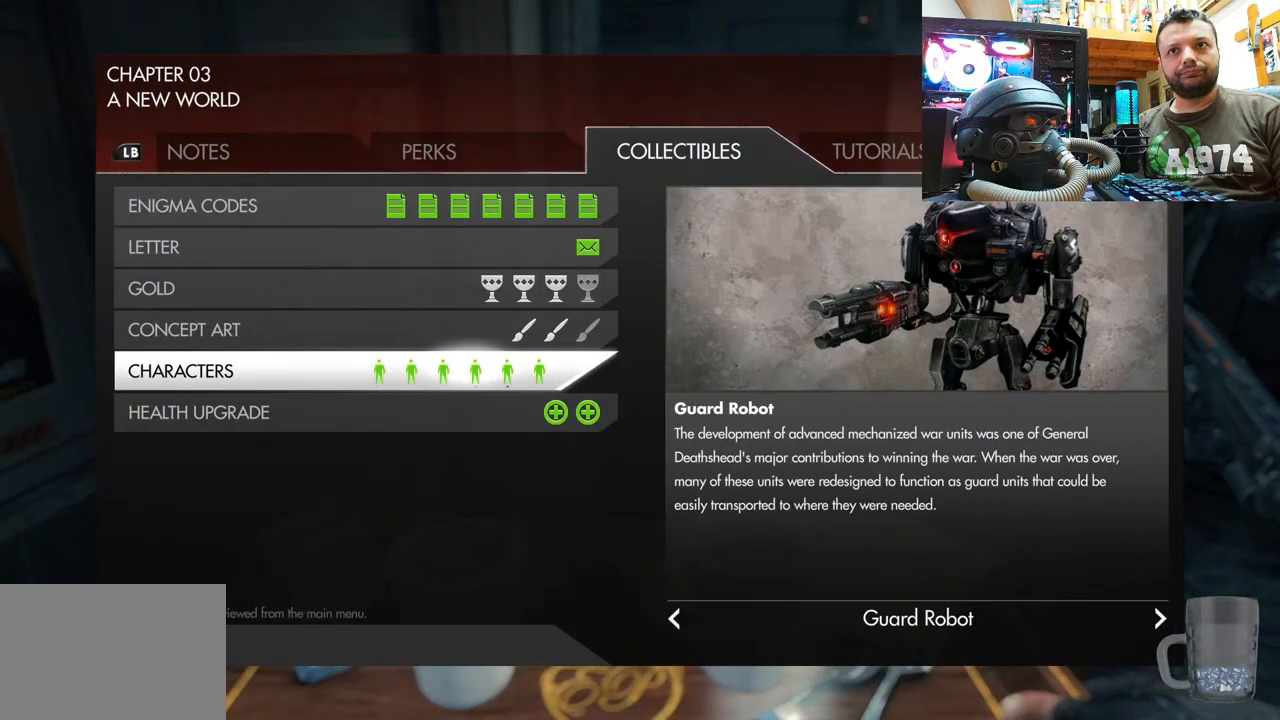
{"buttons": [], "left_stick": "center", "right_stick": "center", "events": [[50, "DPAD_RIGHT", "up"], [233, "DPAD_RIGHT", "down"], [417, "DPAD_RIGHT", "up"]]}
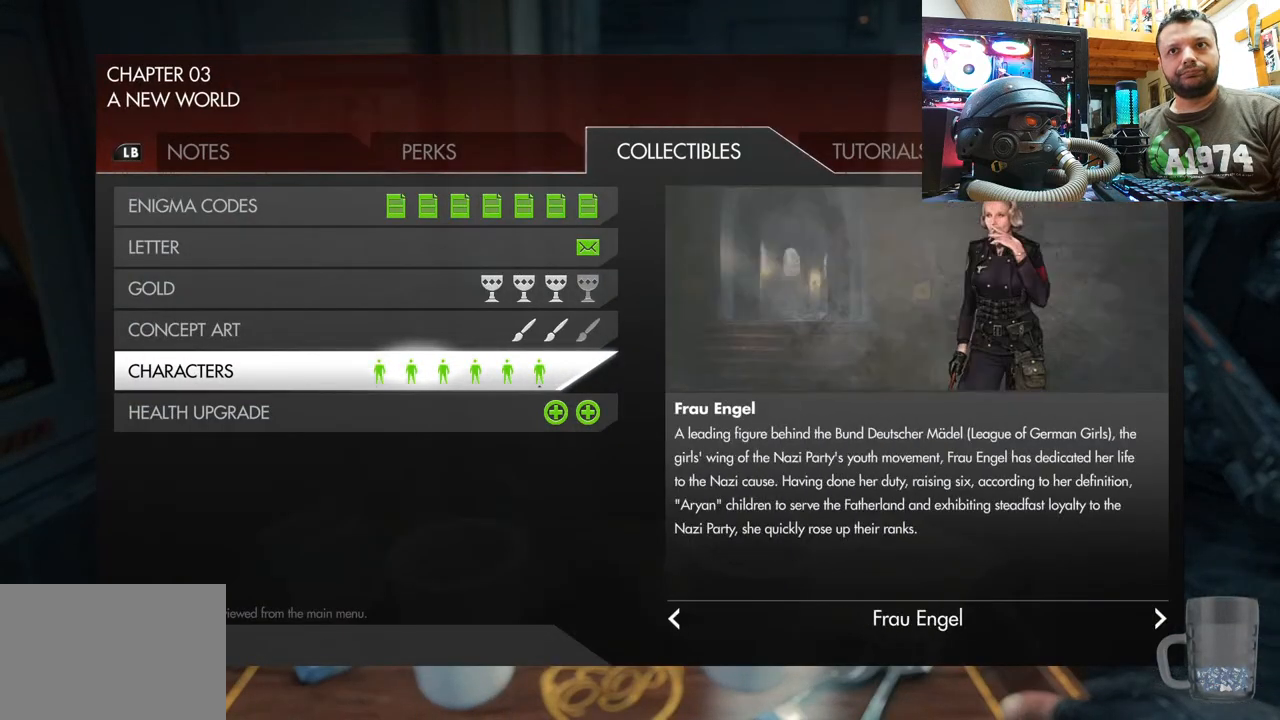
{"buttons": [], "left_stick": "center", "right_stick": "center", "events": []}
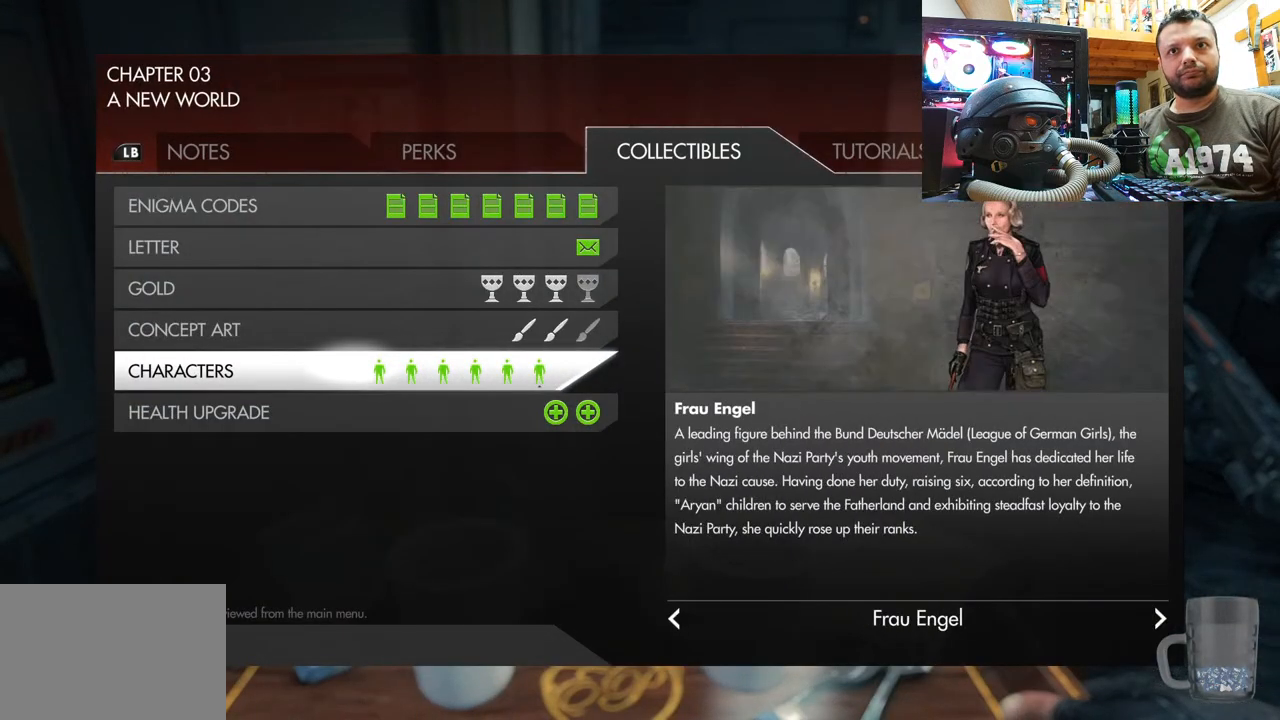
{"buttons": [], "left_stick": "center", "right_stick": "center", "events": []}
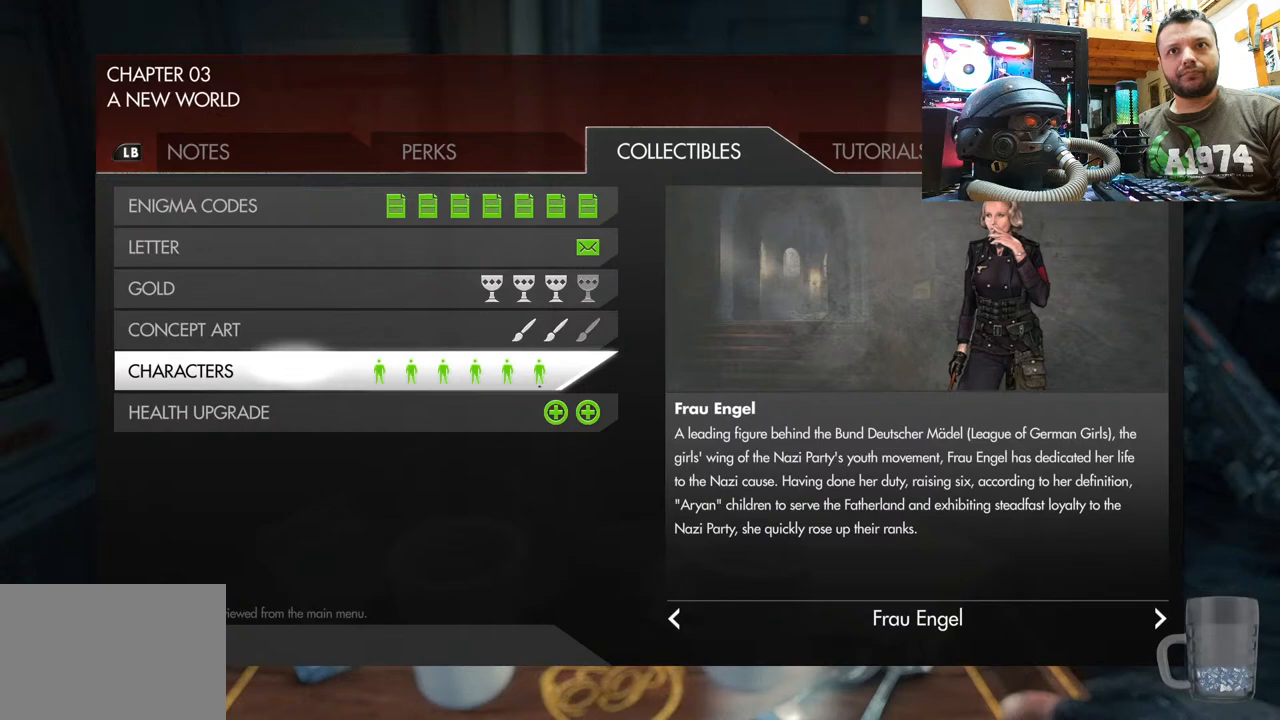
{"buttons": [], "left_stick": "center", "right_stick": "center", "events": []}
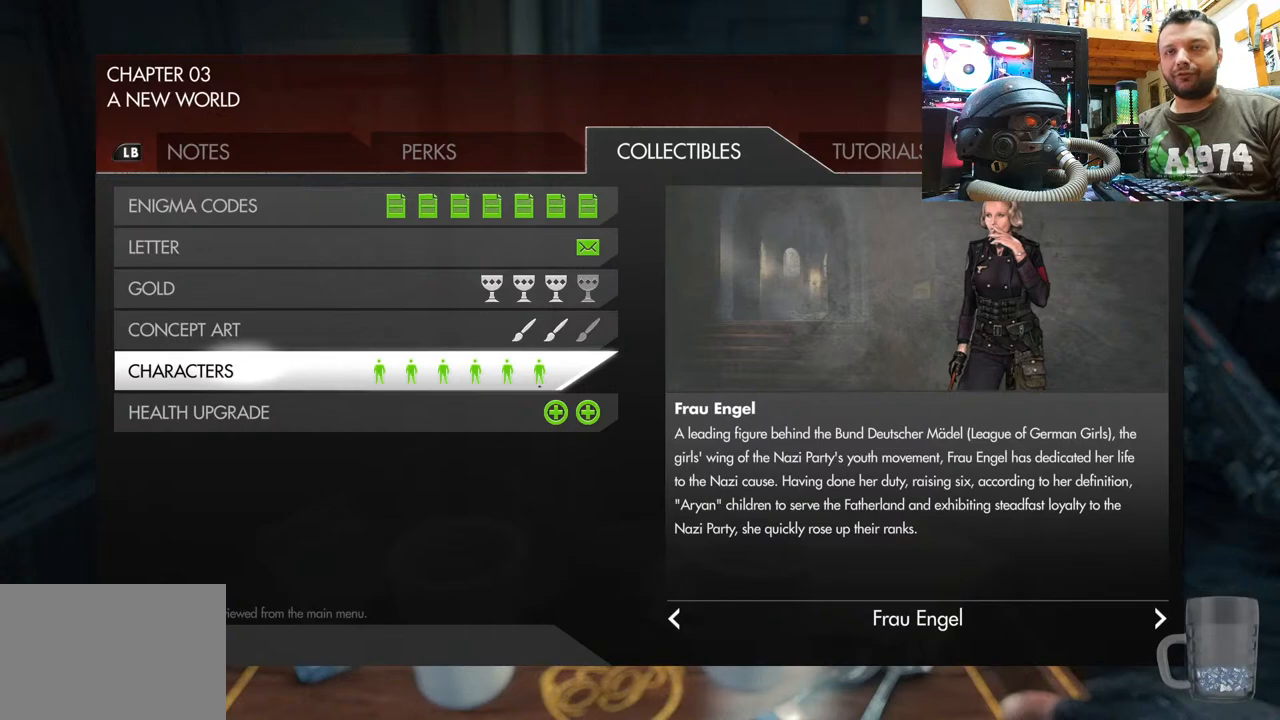
{"buttons": [], "left_stick": "center", "right_stick": "center", "events": []}
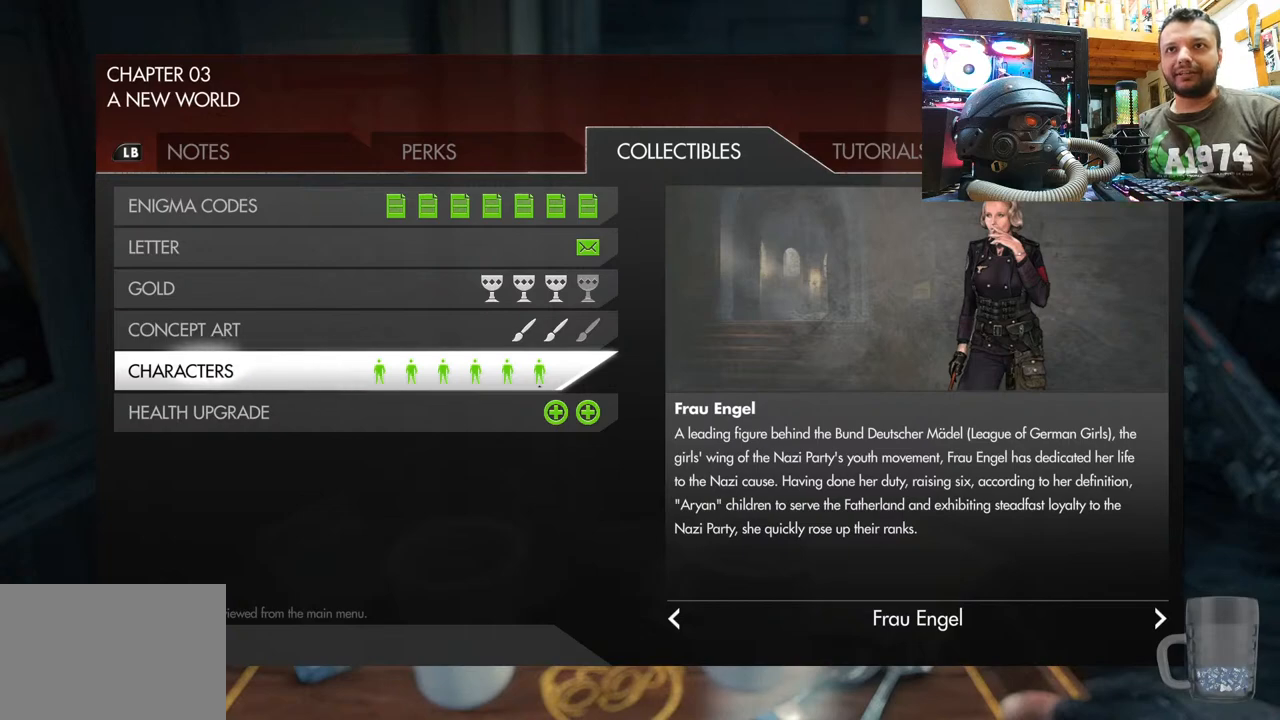
{"buttons": [], "left_stick": "center", "right_stick": "center", "events": []}
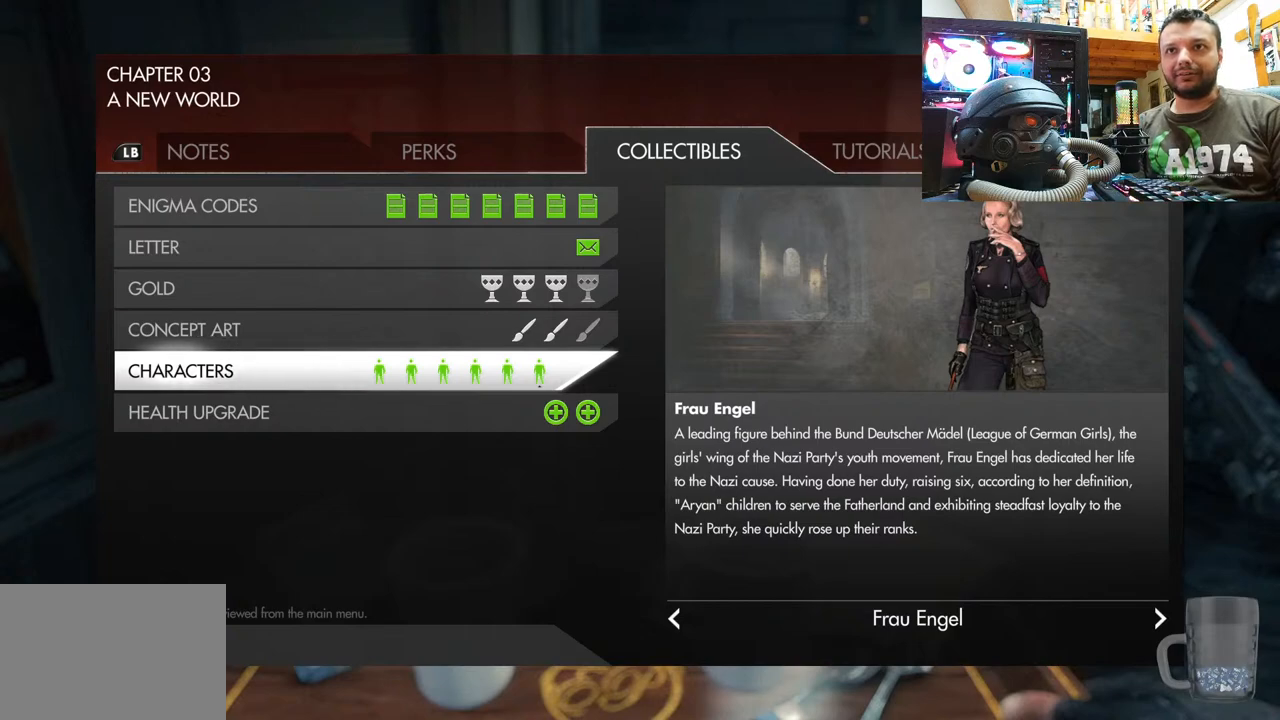
{"buttons": [], "left_stick": "center", "right_stick": "center", "events": []}
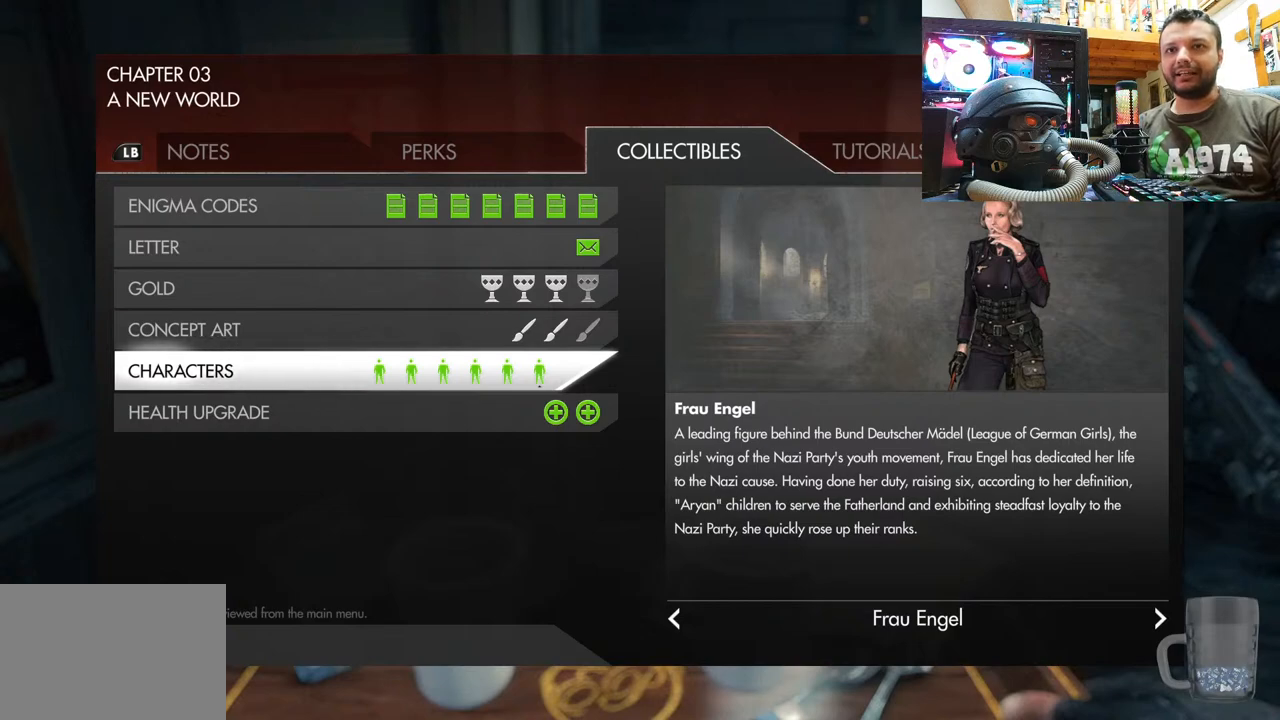
{"buttons": [], "left_stick": "center", "right_stick": "center", "events": []}
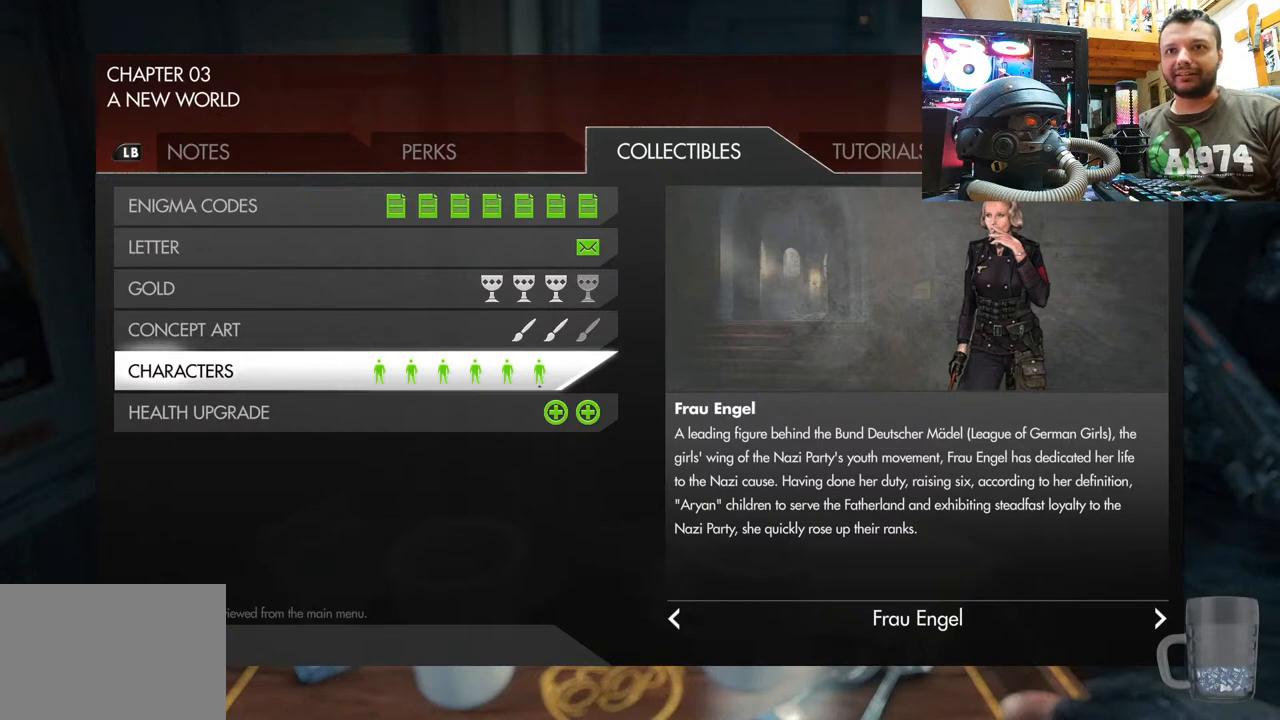
{"buttons": [], "left_stick": "center", "right_stick": "center", "events": []}
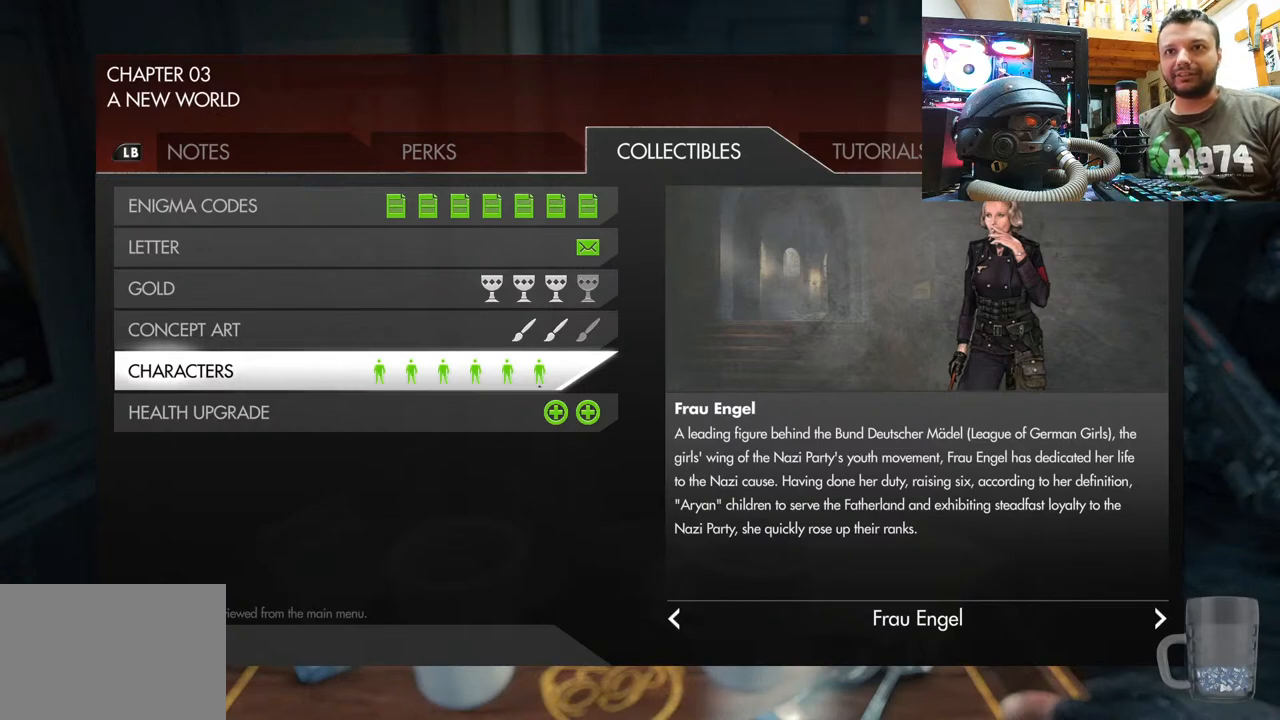
{"buttons": [], "left_stick": "center", "right_stick": "center", "events": []}
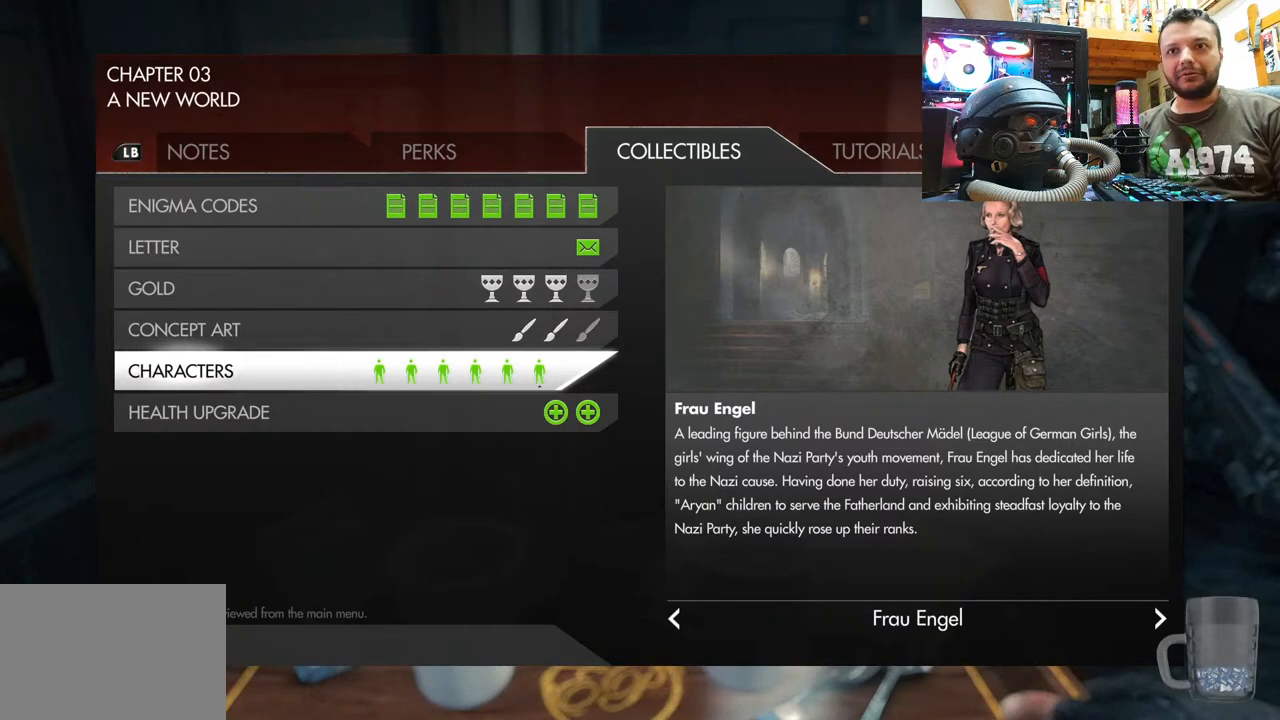
{"buttons": [], "left_stick": "center", "right_stick": "left", "events": [[133, "CIRCLE", "down"], [300, "CIRCLE", "up"], [483, "right_stick", "left"]]}
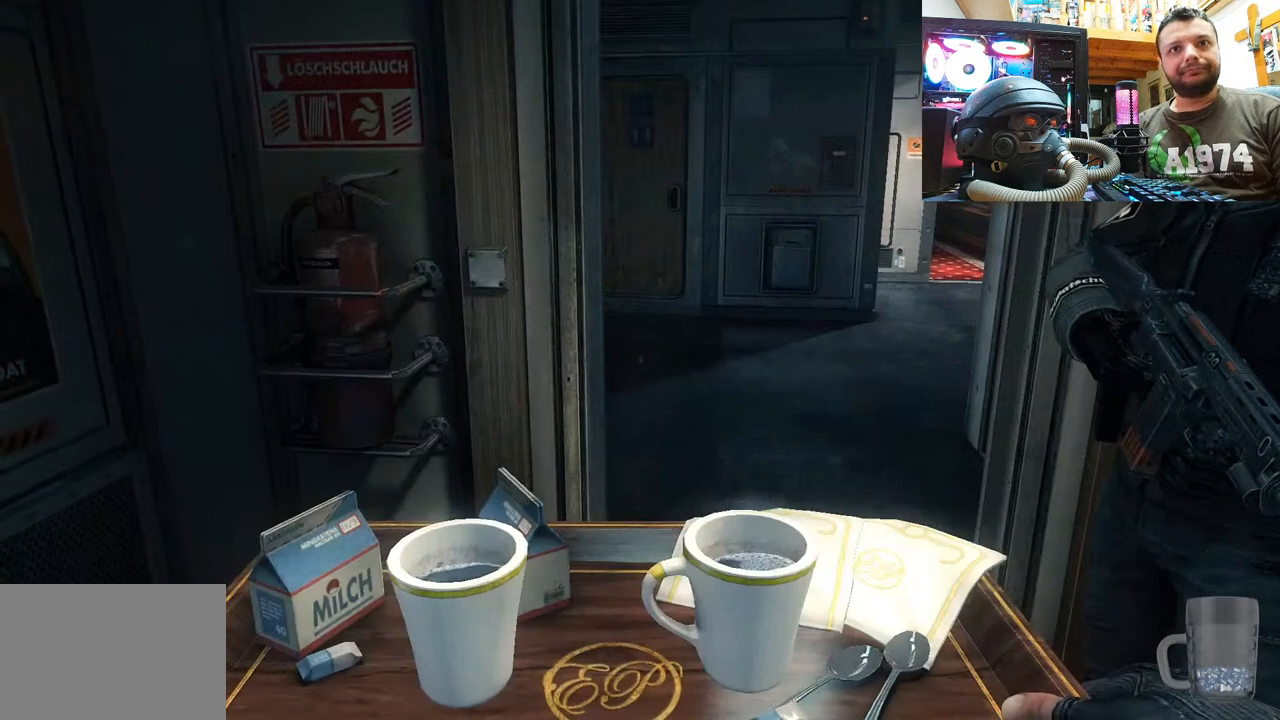
{"buttons": [], "left_stick": "up-right", "right_stick": "right", "events": [[183, "left_stick", "up"], [217, "right_stick", "center"], [367, "left_stick", "up-right"], [417, "right_stick", "right"]]}
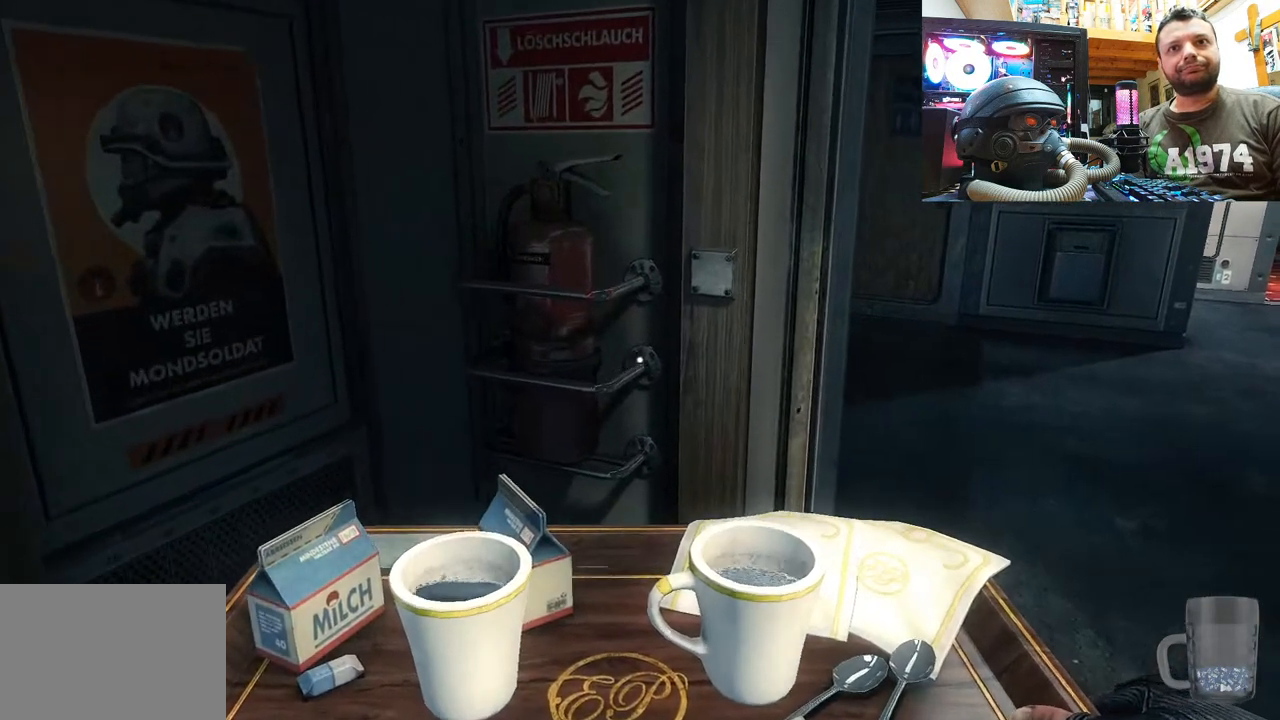
{"buttons": [], "left_stick": "up", "right_stick": "right", "events": [[150, "right_stick", "center"], [233, "left_stick", "up"], [233, "right_stick", "right"]]}
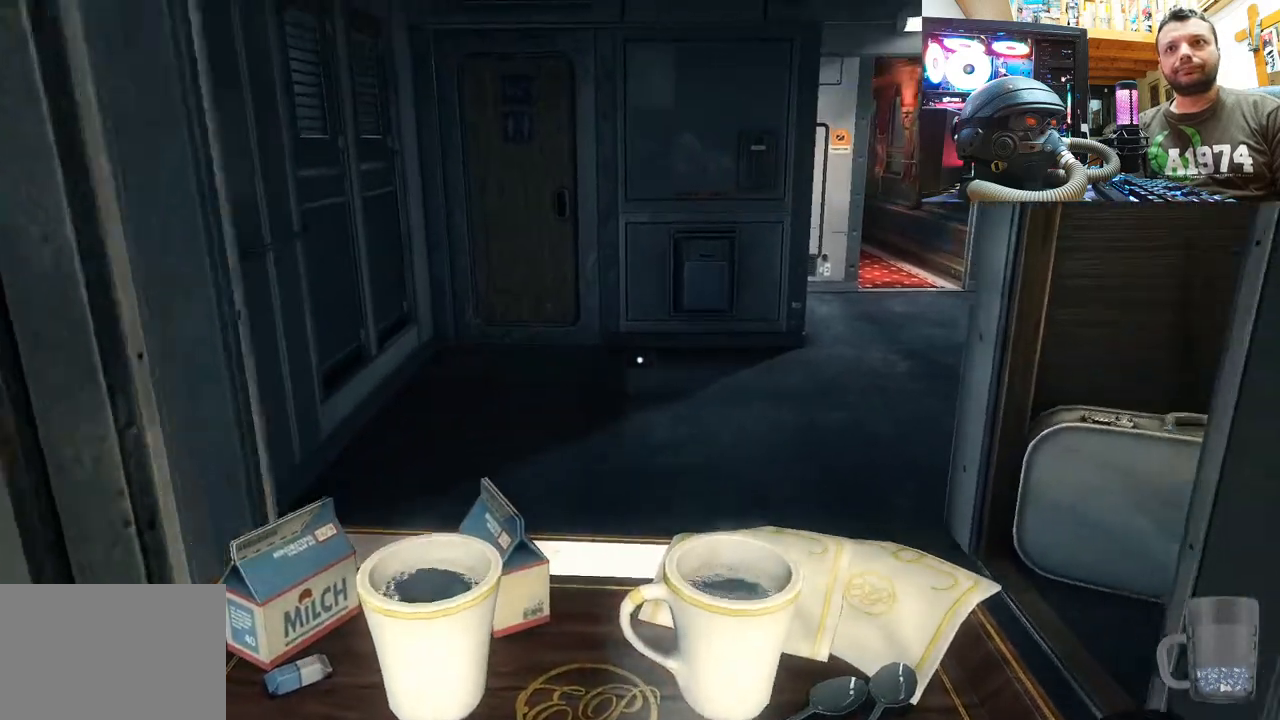
{"buttons": [], "left_stick": "up", "right_stick": "right", "events": [[17, "right_stick", "center"], [83, "left_stick", "center"], [317, "left_stick", "up"], [433, "right_stick", "right"]]}
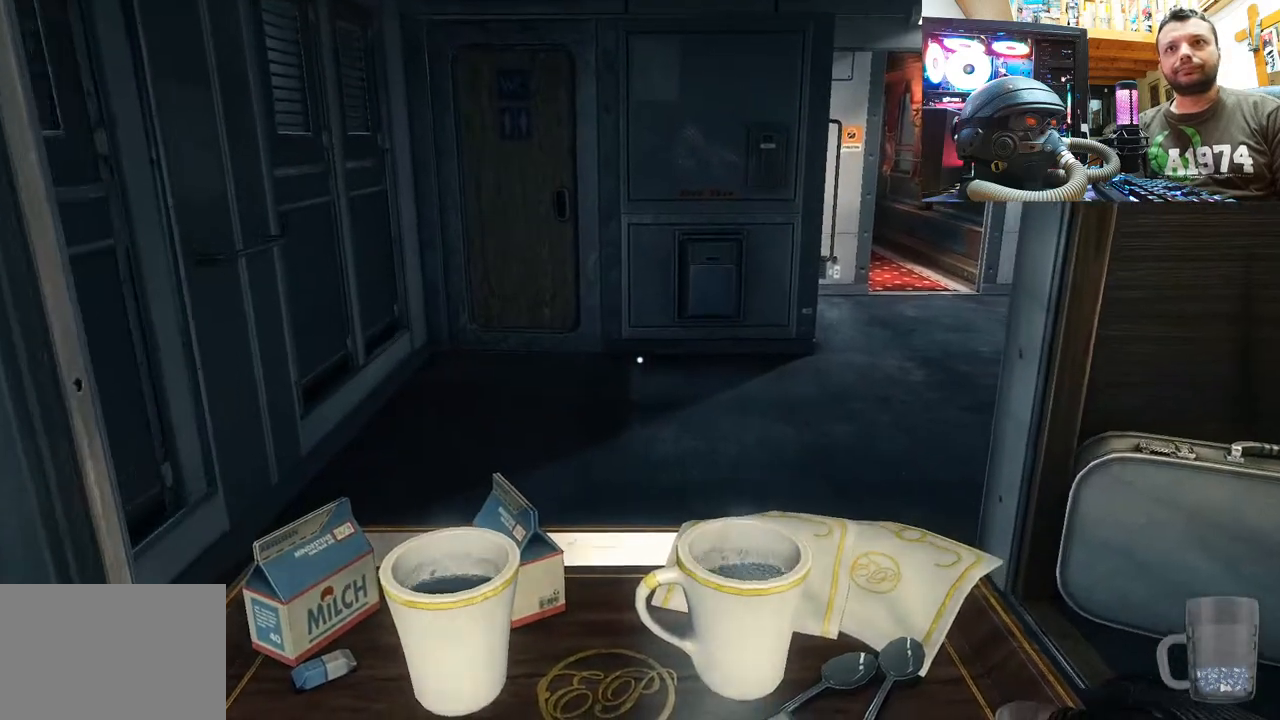
{"buttons": [], "left_stick": "up-left", "right_stick": "center", "events": [[67, "left_stick", "up-left"], [483, "right_stick", "center"]]}
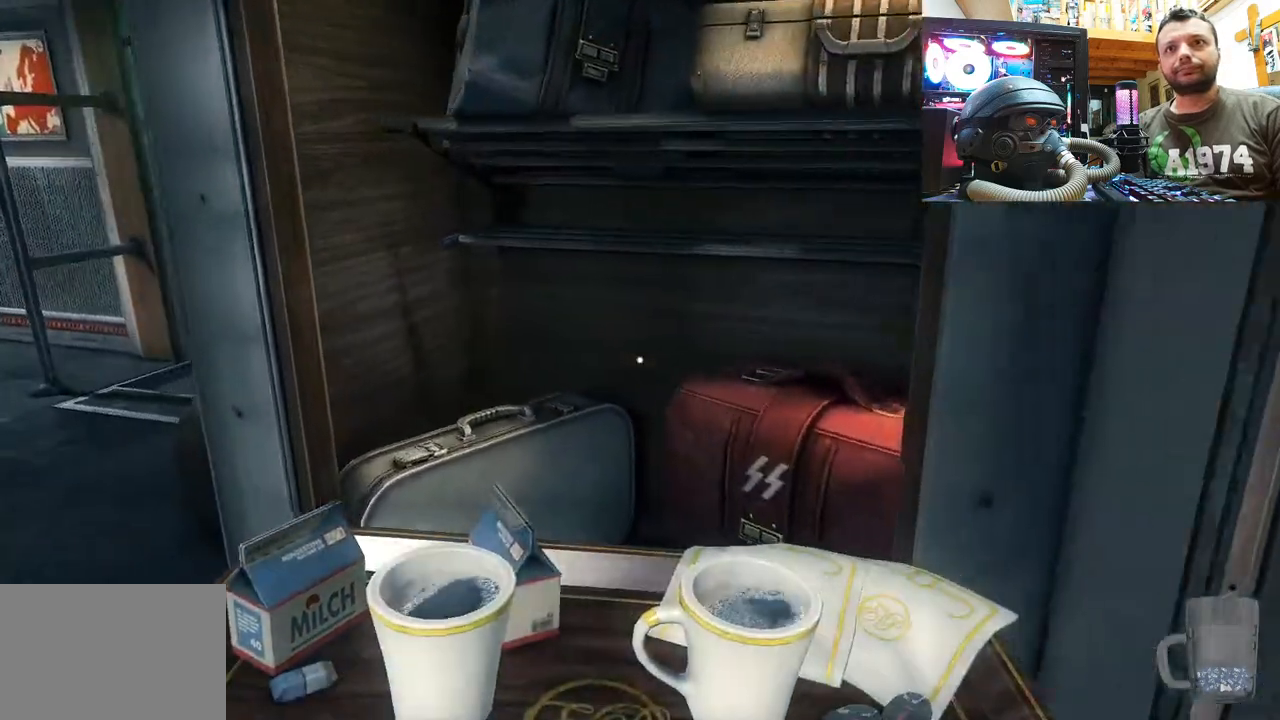
{"buttons": [], "left_stick": "down-left", "right_stick": "up-right", "events": [[50, "left_stick", "center"], [150, "right_stick", "right"], [183, "left_stick", "up-left"], [350, "right_stick", "up-right"], [433, "left_stick", "down-left"]]}
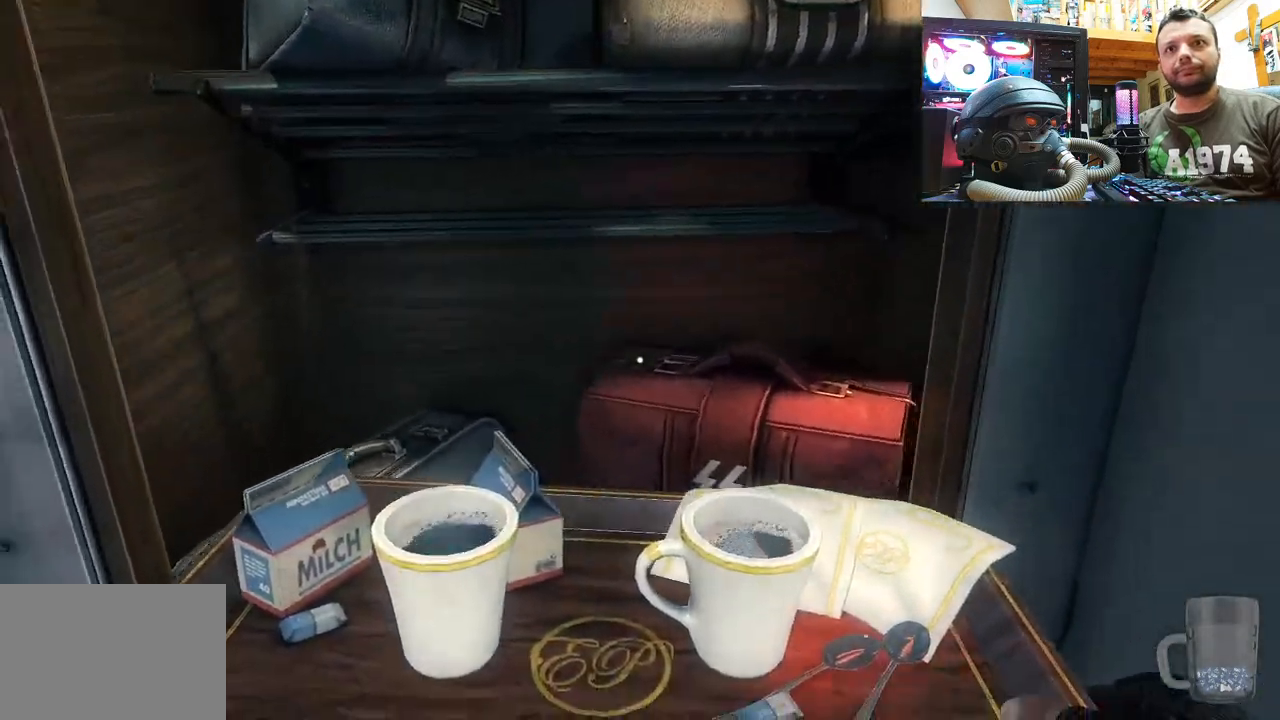
{"buttons": [], "left_stick": "right", "right_stick": "down-right", "events": [[250, "left_stick", "center"], [467, "right_stick", "down-right"], [483, "left_stick", "right"]]}
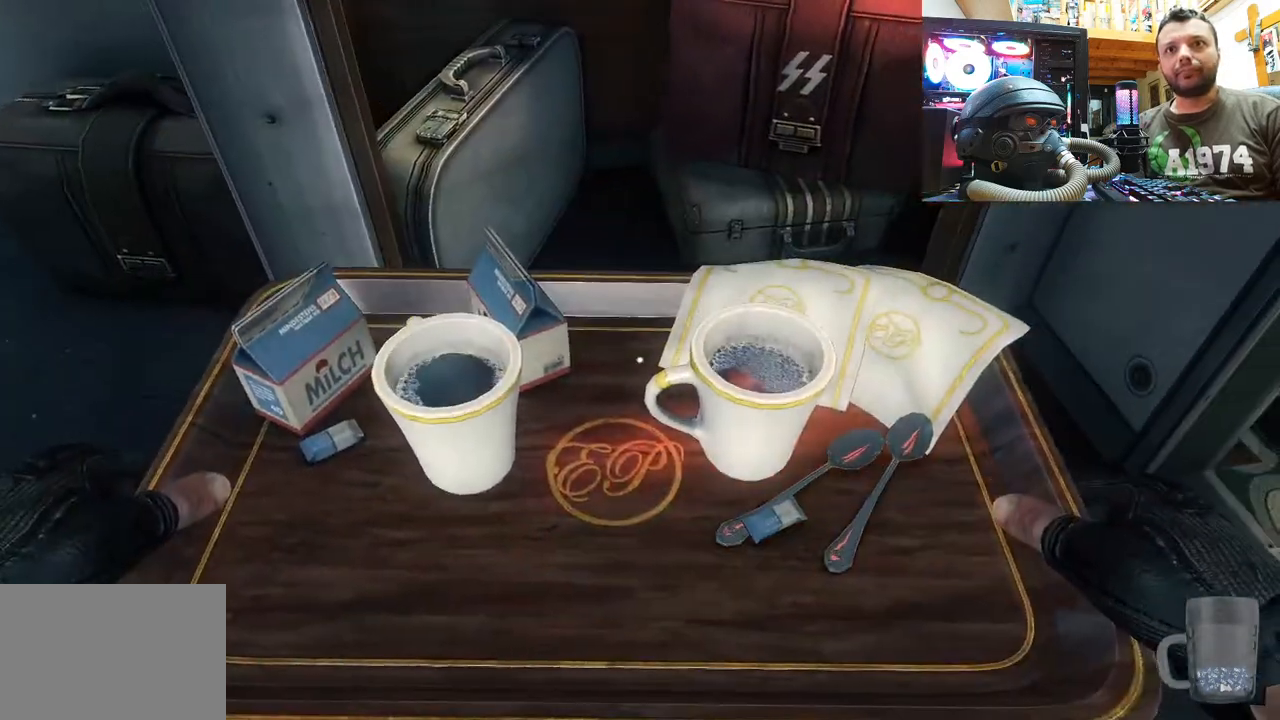
{"buttons": [], "left_stick": "center", "right_stick": "down", "events": [[167, "left_stick", "center"], [267, "right_stick", "down"]]}
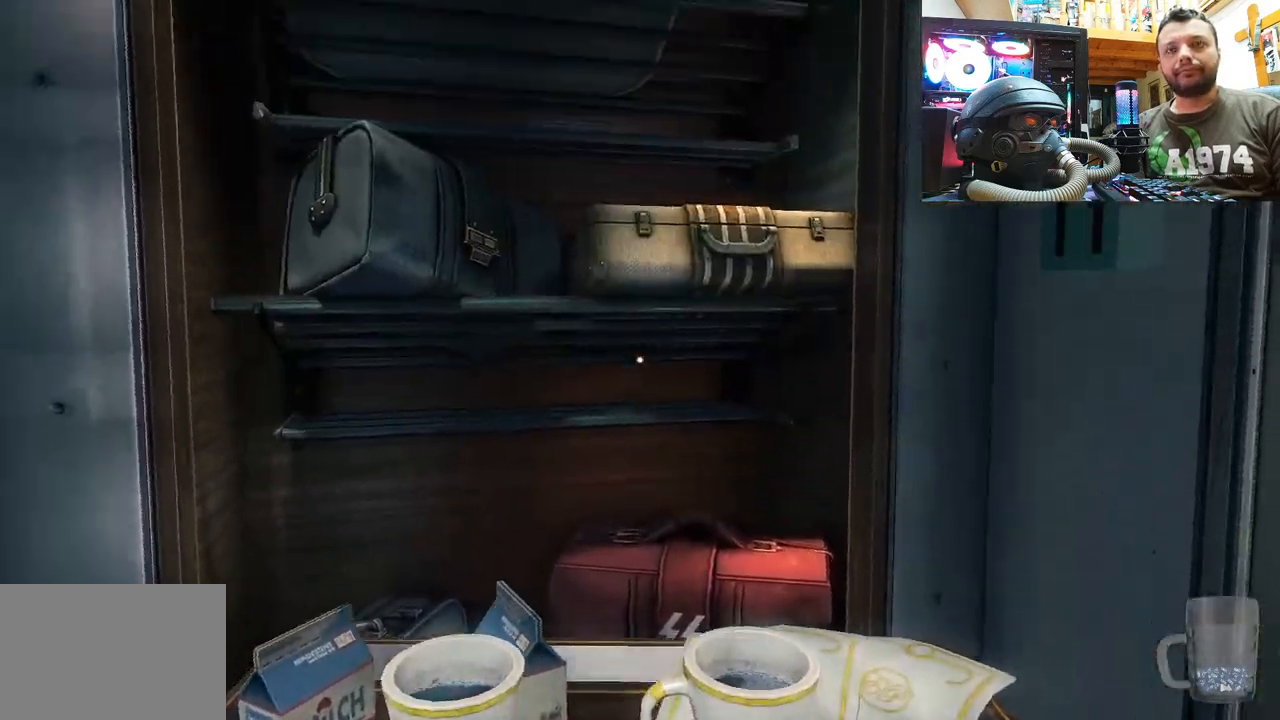
{"buttons": [], "left_stick": "up", "right_stick": "up-left", "events": [[83, "left_stick", "up-right"], [250, "right_stick", "up"], [317, "right_stick", "up-left"], [333, "left_stick", "up"]]}
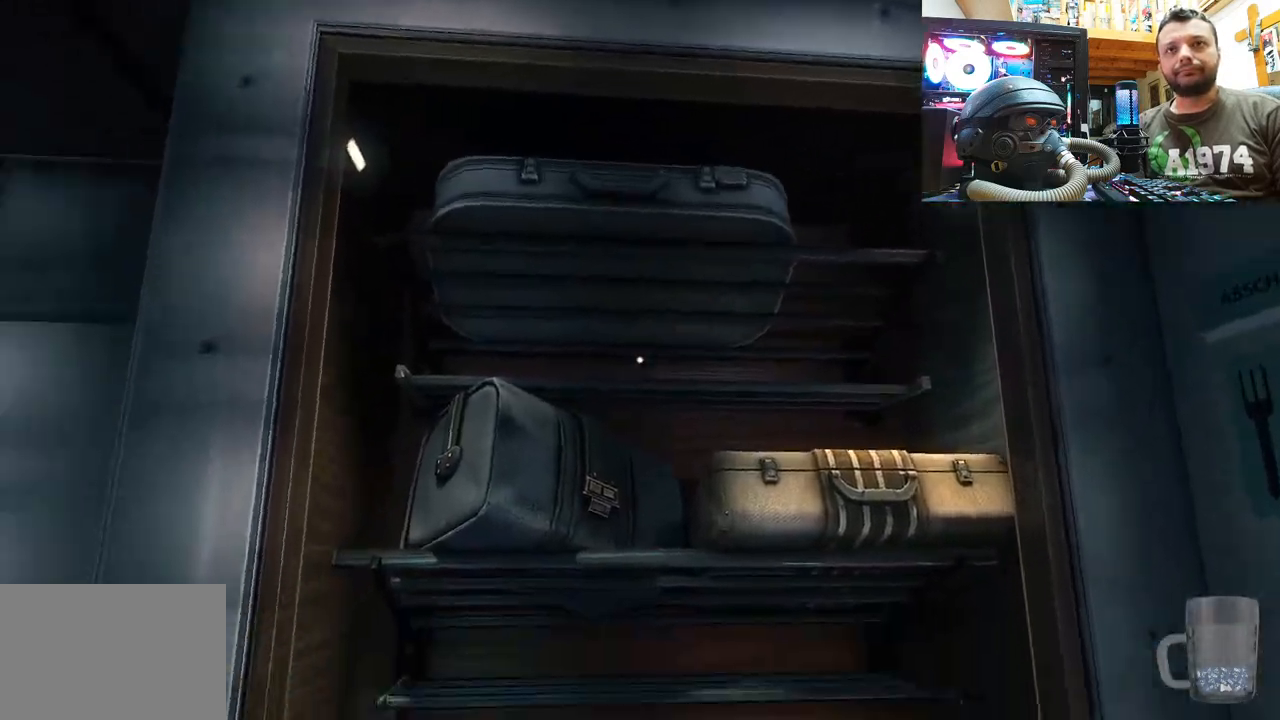
{"buttons": [], "left_stick": "down-right", "right_stick": "up-left", "events": [[133, "left_stick", "right"], [317, "left_stick", "down-right"]]}
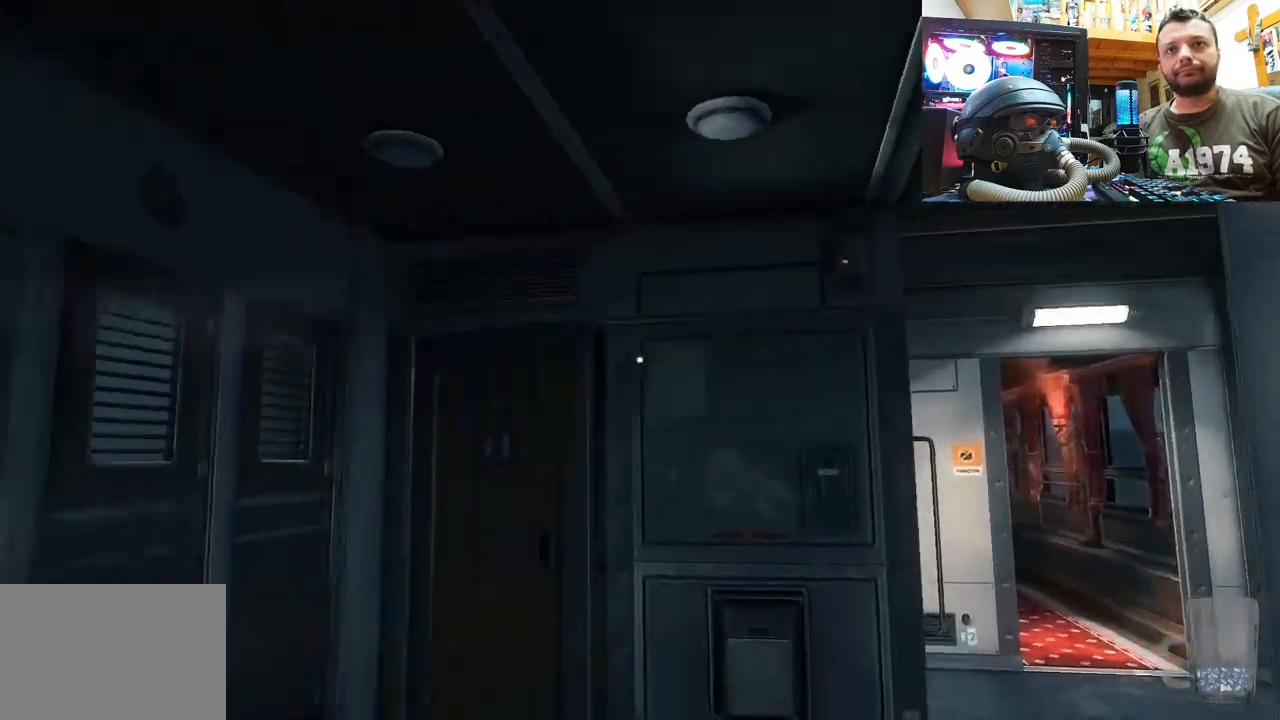
{"buttons": [], "left_stick": "up-right", "right_stick": "center", "events": [[367, "right_stick", "center"], [400, "left_stick", "up-right"]]}